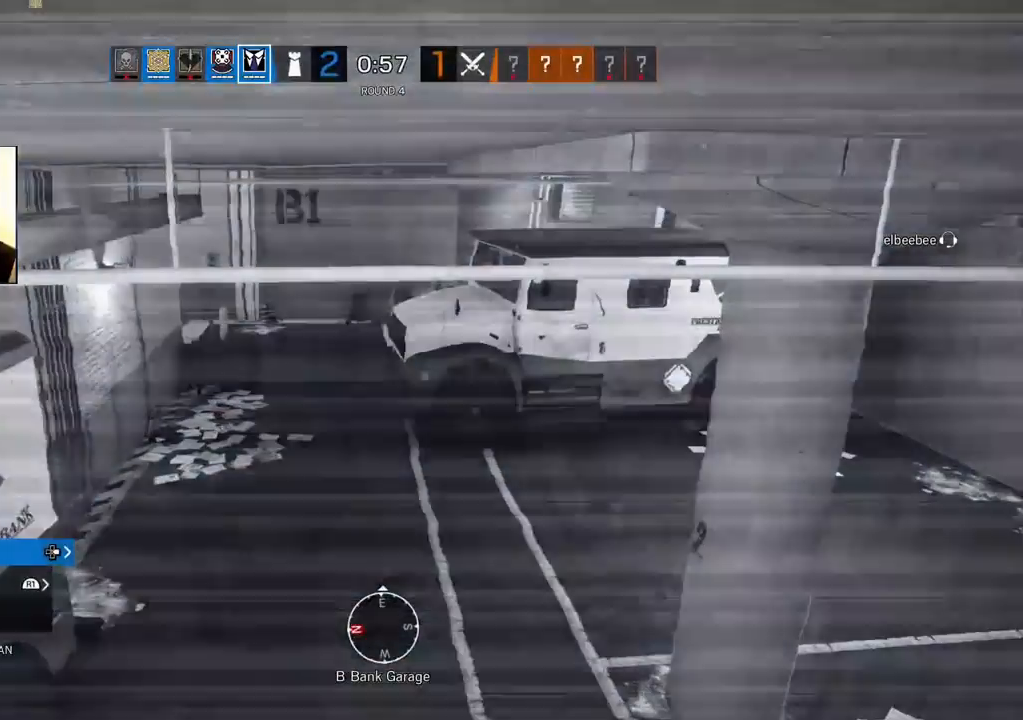
Gameplay with a controller (PlayStation layout); each line is a JSON object with the inputs held at the frame after it. "events" lists button and stick changes between this image and that frame as [ms after this image, input, new state], when the widget could be followed in between.
{"buttons": [], "left_stick": "center", "right_stick": "center", "events": [[200, "CIRCLE", "down"], [267, "CIRCLE", "up"]]}
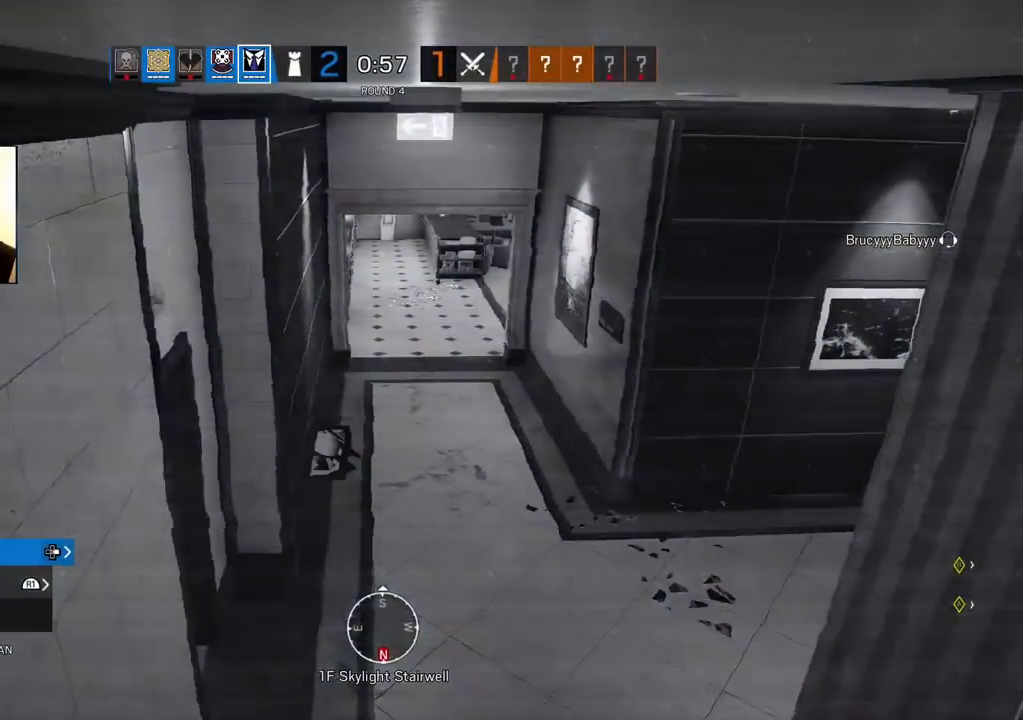
{"buttons": [], "left_stick": "center", "right_stick": "center", "events": [[83, "L3", "down"], [83, "left_stick", "up"], [183, "L3", "up"], [283, "L3", "down"], [367, "L3", "up"], [383, "R2", "down"], [433, "R1", "down"], [483, "R1", "up"], [483, "left_stick", "center"], [500, "R2", "up"]]}
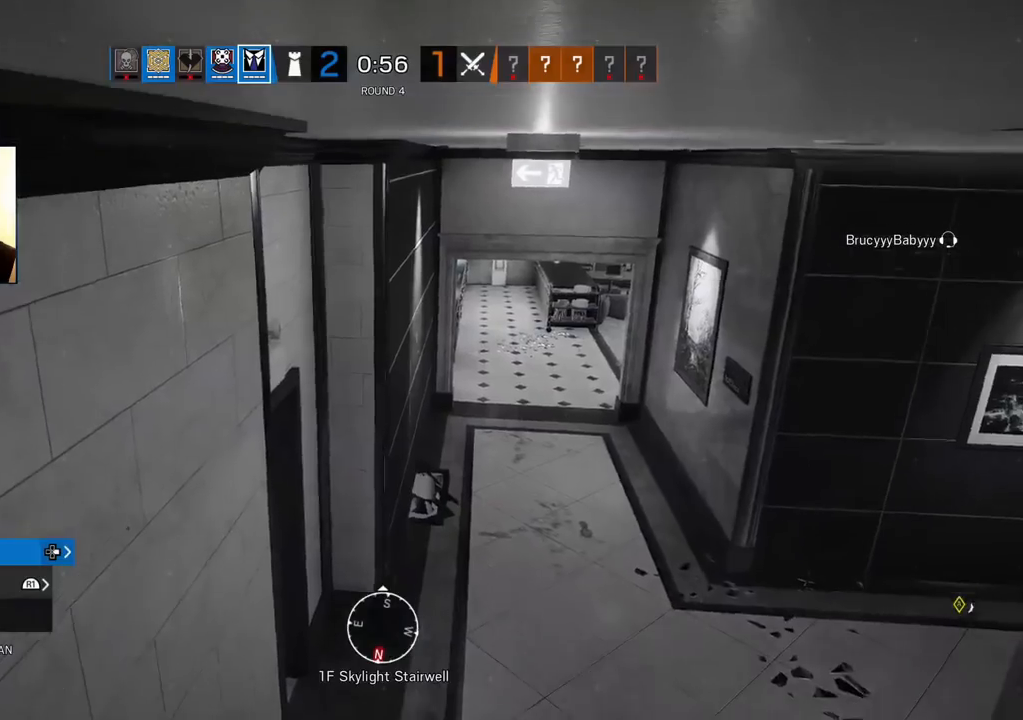
{"buttons": ["L3"], "left_stick": "up", "right_stick": "center", "events": [[217, "left_stick", "up"], [300, "L3", "down"], [400, "L3", "up"], [467, "L3", "down"]]}
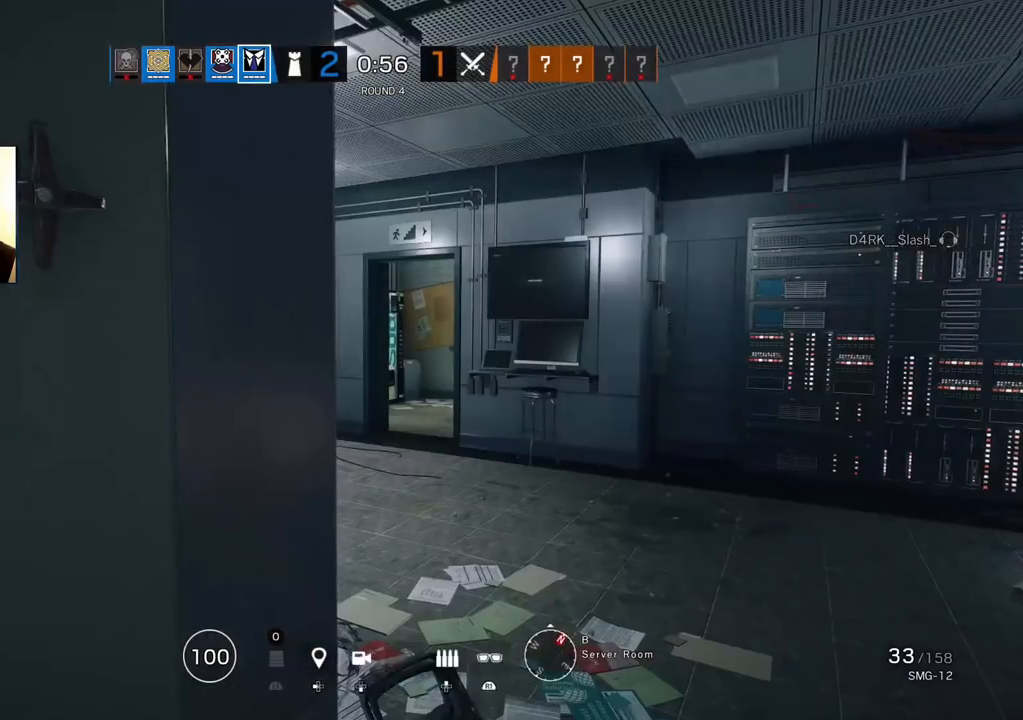
{"buttons": ["L1"], "left_stick": "down-right", "right_stick": "left", "events": [[33, "right_stick", "left"], [83, "L3", "up"], [100, "left_stick", "up-right"], [167, "L1", "down"], [167, "L3", "down"], [217, "R3", "down"], [233, "left_stick", "right"], [283, "L3", "up"], [283, "right_stick", "center"], [350, "right_stick", "left"], [367, "R3", "up"], [500, "left_stick", "down-right"]]}
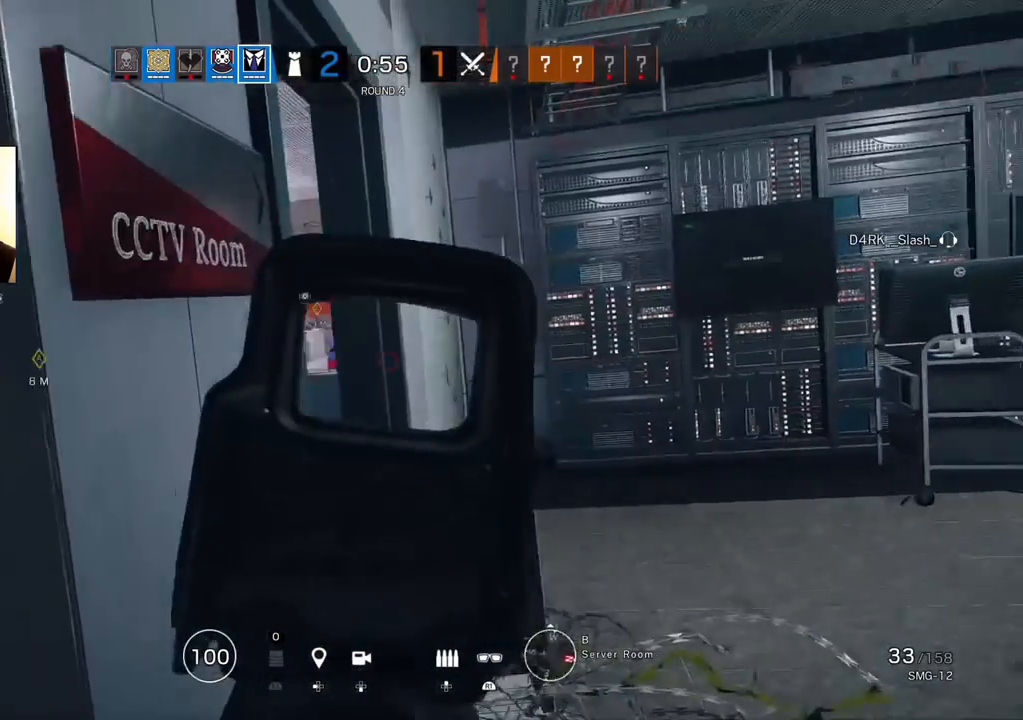
{"buttons": ["L1"], "left_stick": "down-right", "right_stick": "center", "events": [[467, "right_stick", "center"]]}
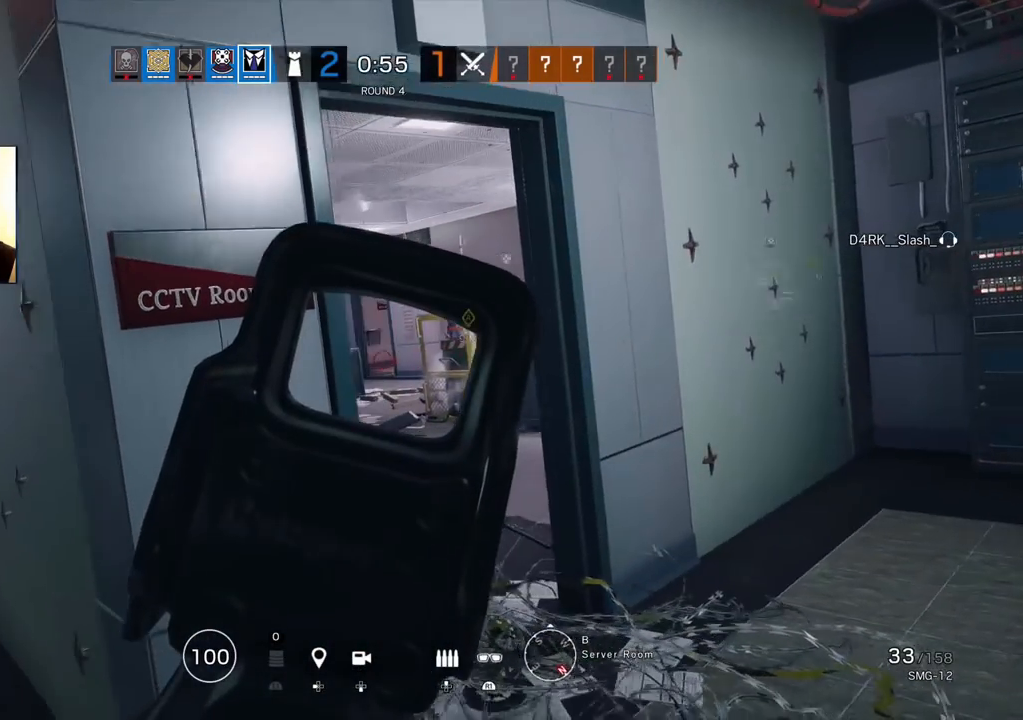
{"buttons": ["L1"], "left_stick": "center", "right_stick": "center", "events": [[17, "L3", "down"], [50, "right_stick", "up-left"], [150, "right_stick", "center"], [183, "L3", "up"], [433, "left_stick", "center"]]}
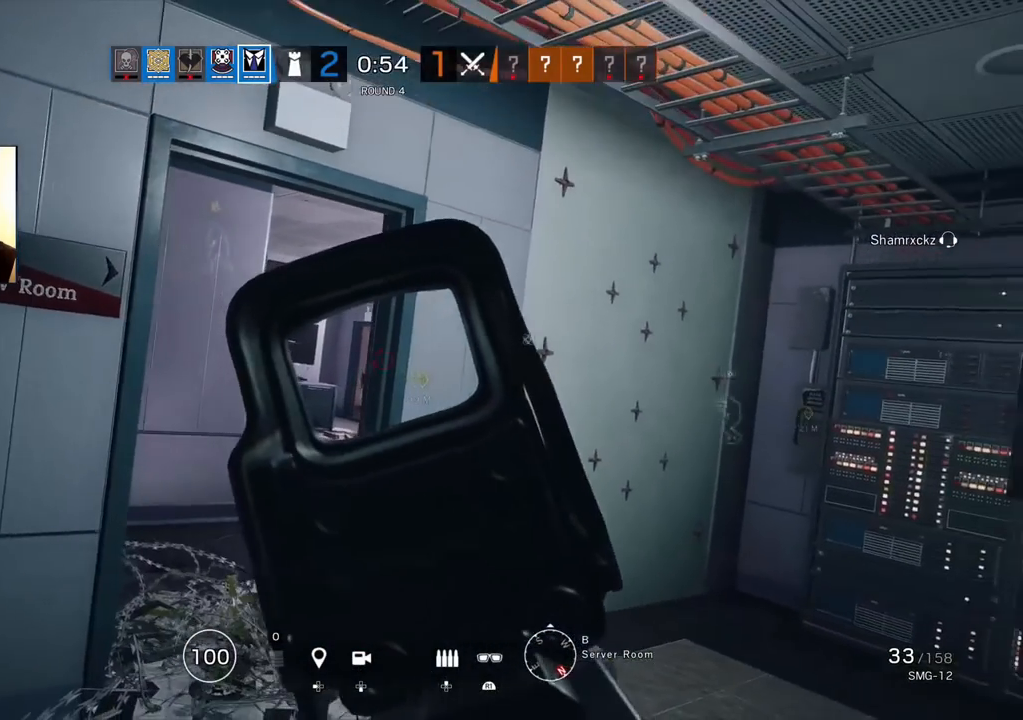
{"buttons": ["L1"], "left_stick": "center", "right_stick": "center", "events": [[217, "left_stick", "up-left"], [333, "left_stick", "center"]]}
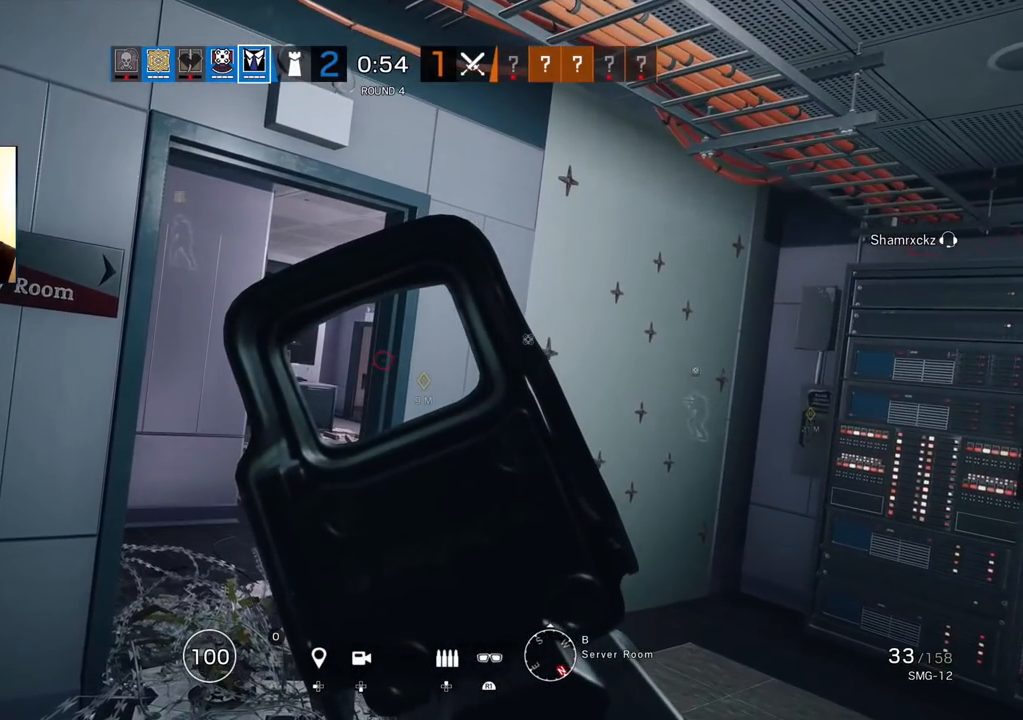
{"buttons": ["L1"], "left_stick": "center", "right_stick": "center", "events": []}
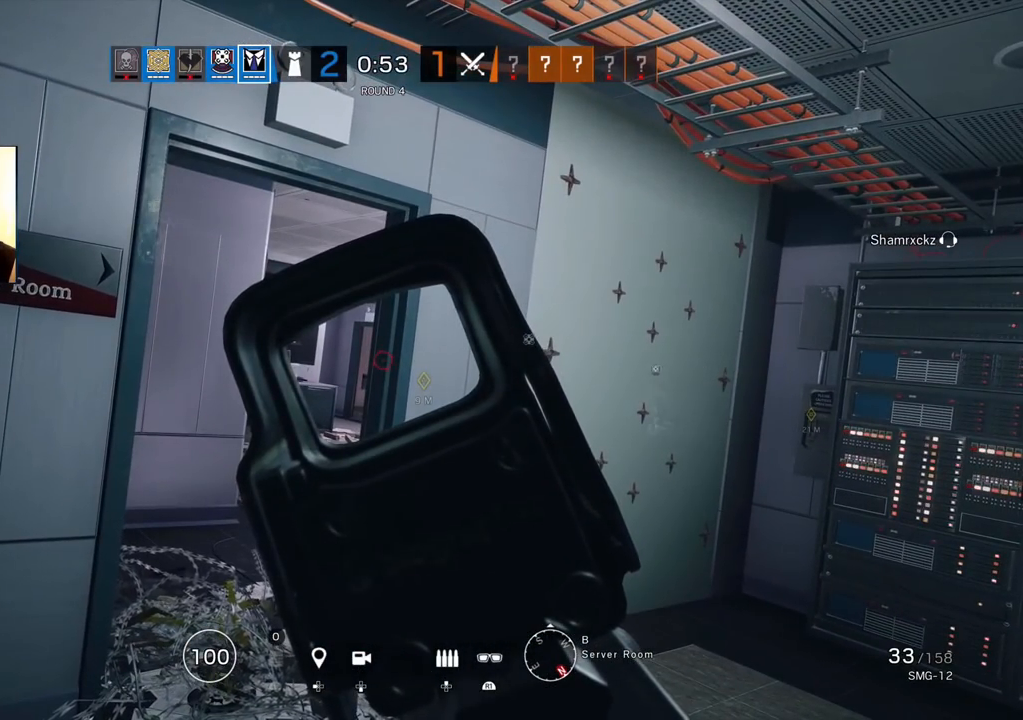
{"buttons": ["L1"], "left_stick": "center", "right_stick": "center", "events": [[100, "left_stick", "up-left"], [183, "left_stick", "center"]]}
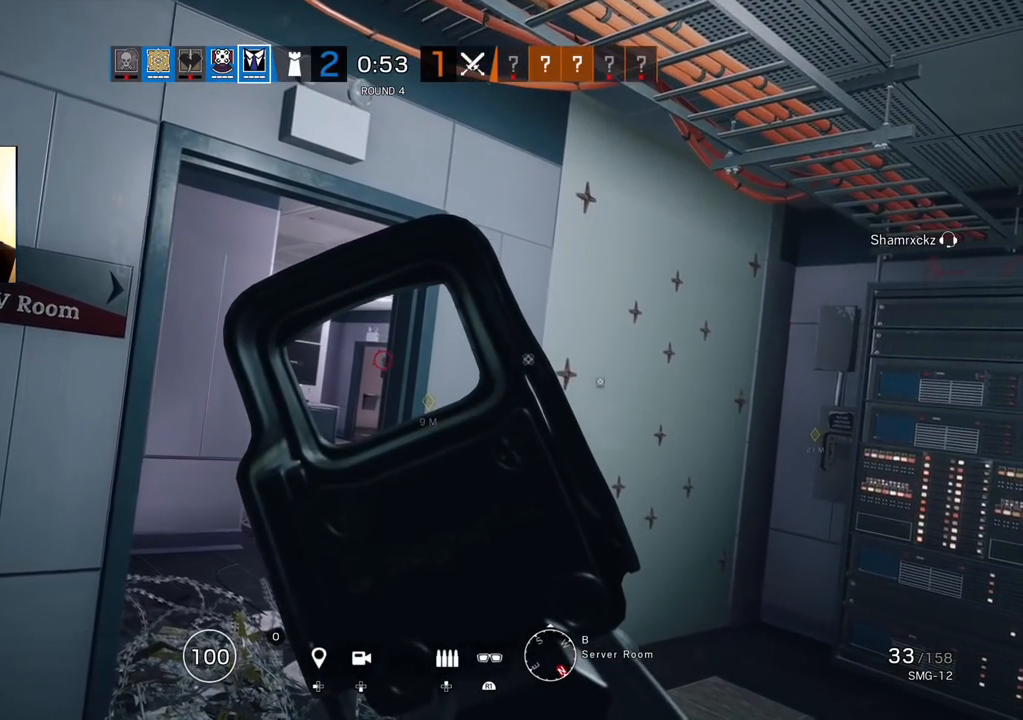
{"buttons": ["L1"], "left_stick": "center", "right_stick": "center", "events": []}
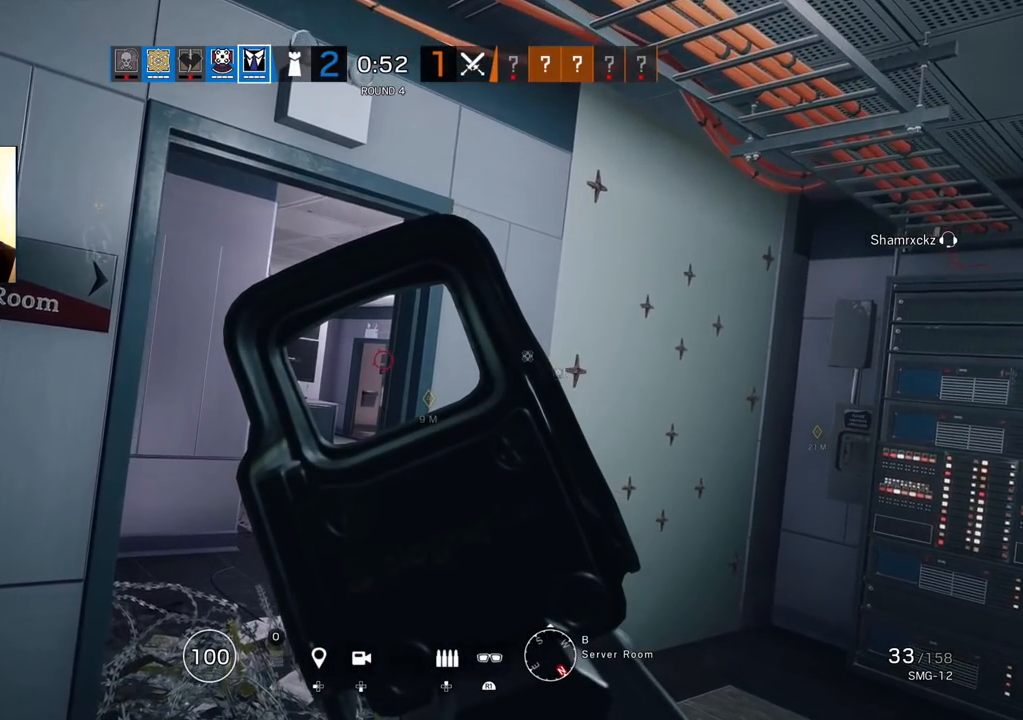
{"buttons": ["L1"], "left_stick": "center", "right_stick": "center", "events": []}
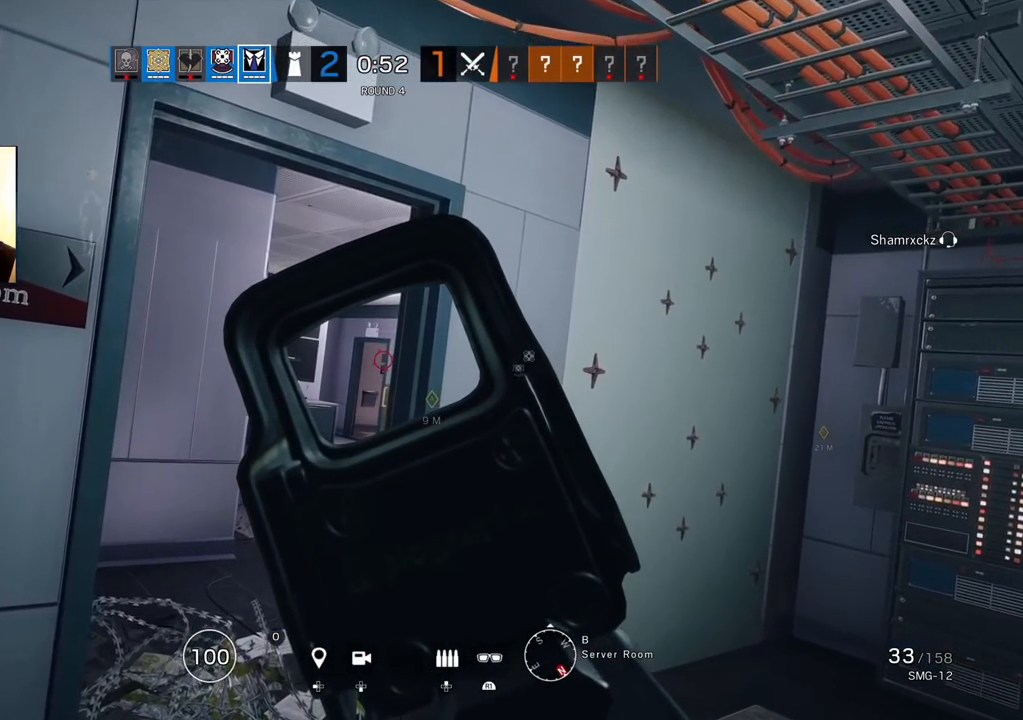
{"buttons": ["L1"], "left_stick": "center", "right_stick": "center", "events": []}
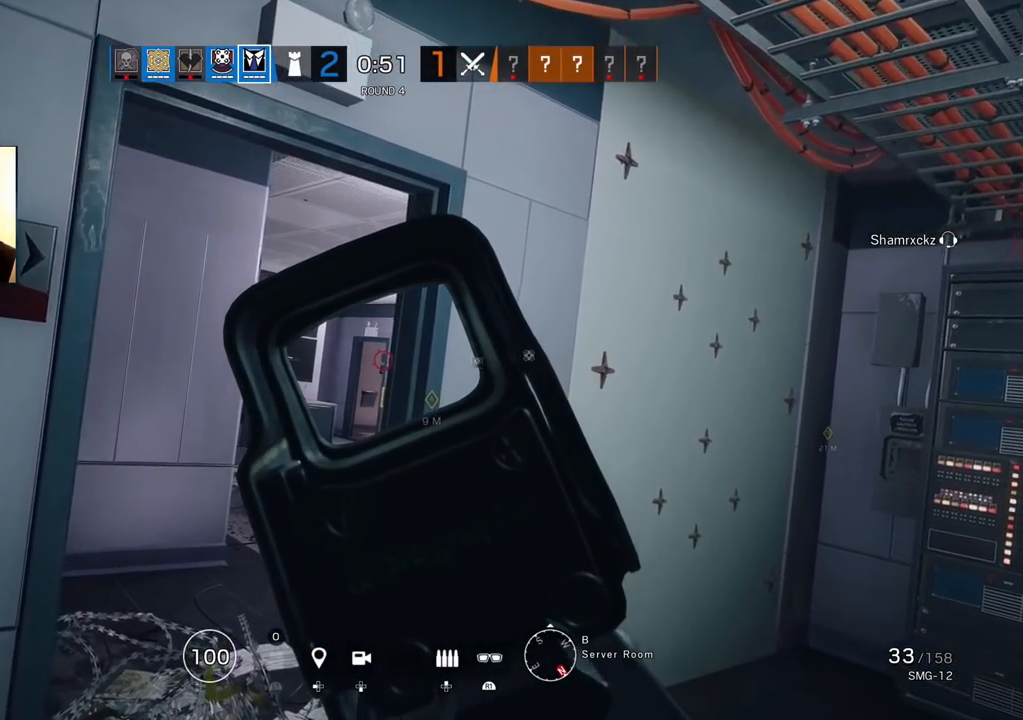
{"buttons": ["L1"], "left_stick": "center", "right_stick": "center", "events": []}
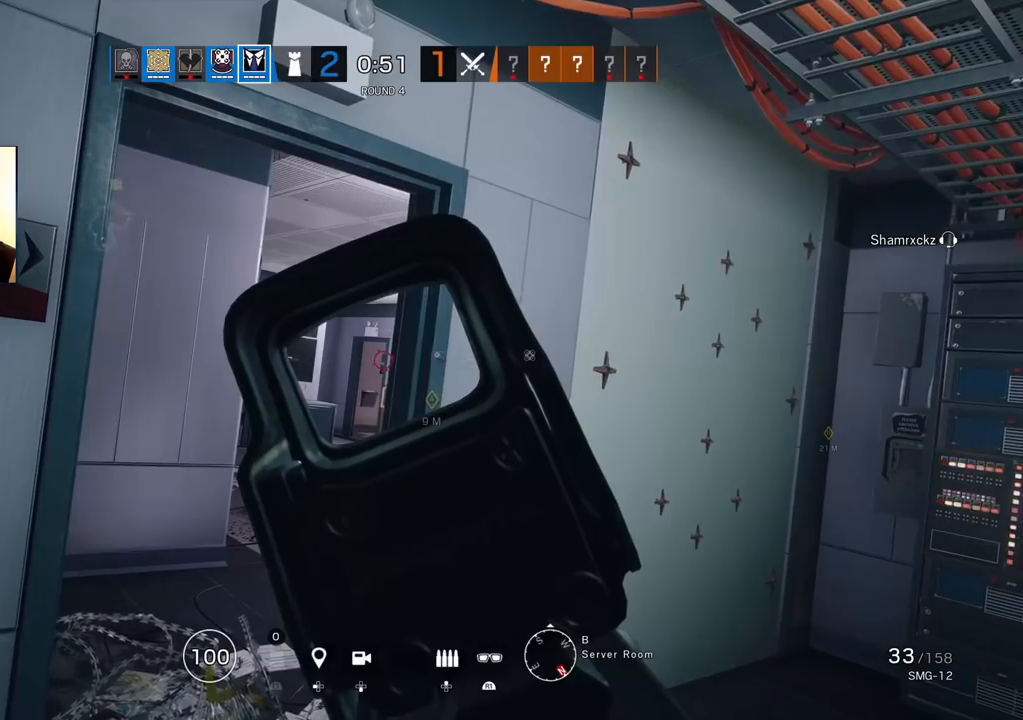
{"buttons": ["L1"], "left_stick": "center", "right_stick": "center", "events": []}
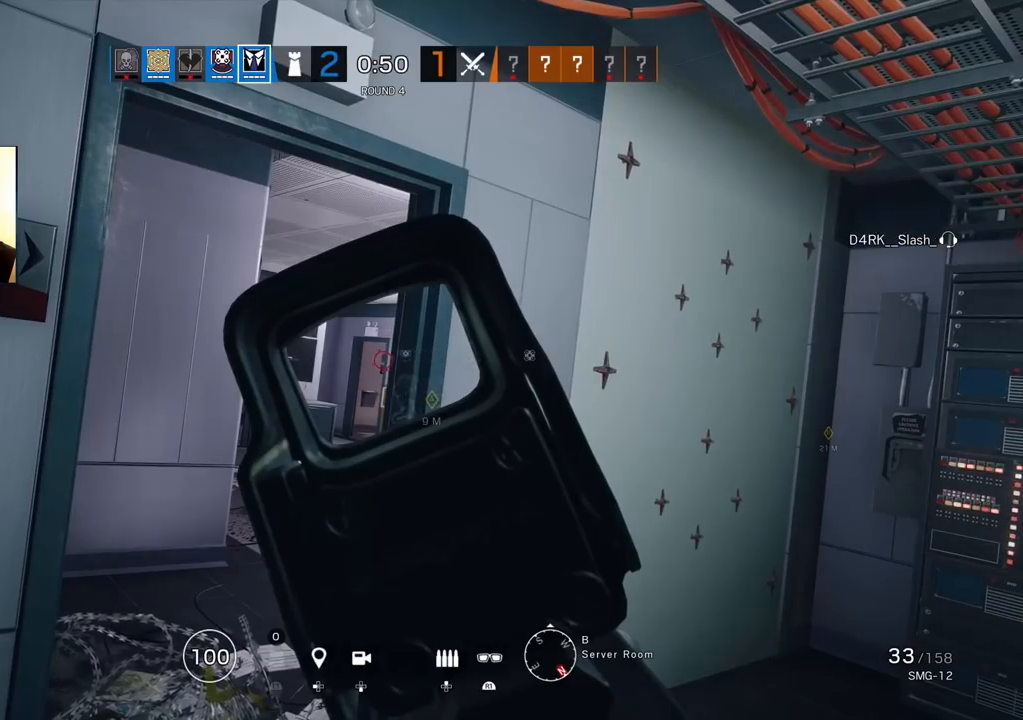
{"buttons": [], "left_stick": "up", "right_stick": "center", "events": [[133, "L1", "up"], [167, "left_stick", "up"], [200, "L3", "down"], [300, "L3", "up"], [383, "L3", "down"], [483, "L3", "up"]]}
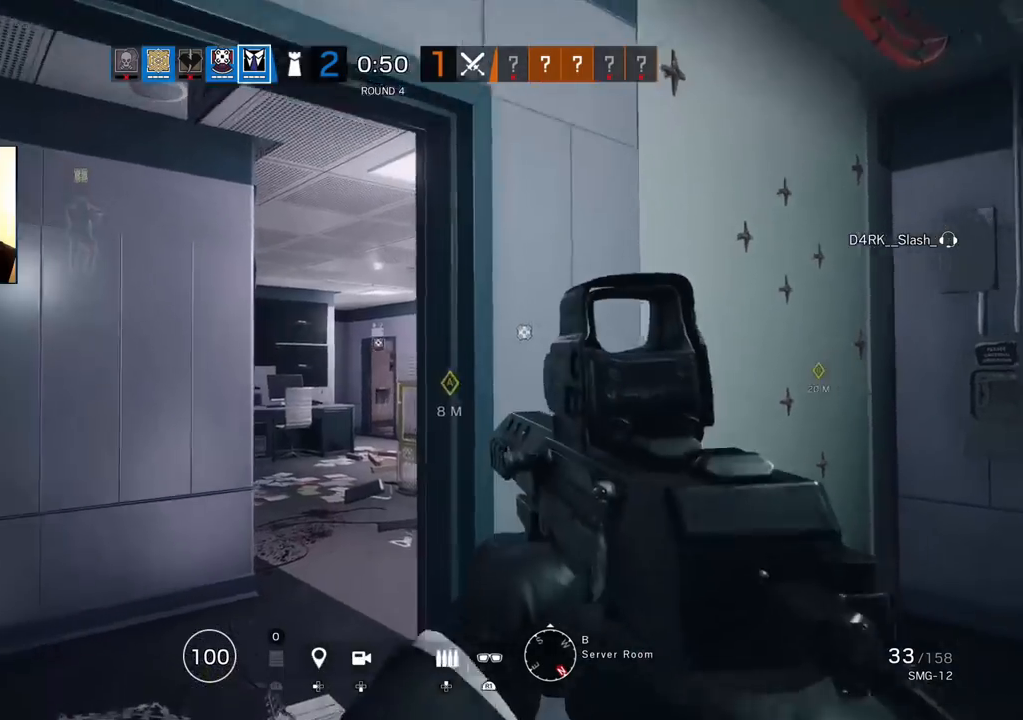
{"buttons": [], "left_stick": "up", "right_stick": "center", "events": [[117, "L3", "down"], [217, "right_stick", "up-right"], [233, "L3", "up"], [383, "right_stick", "center"]]}
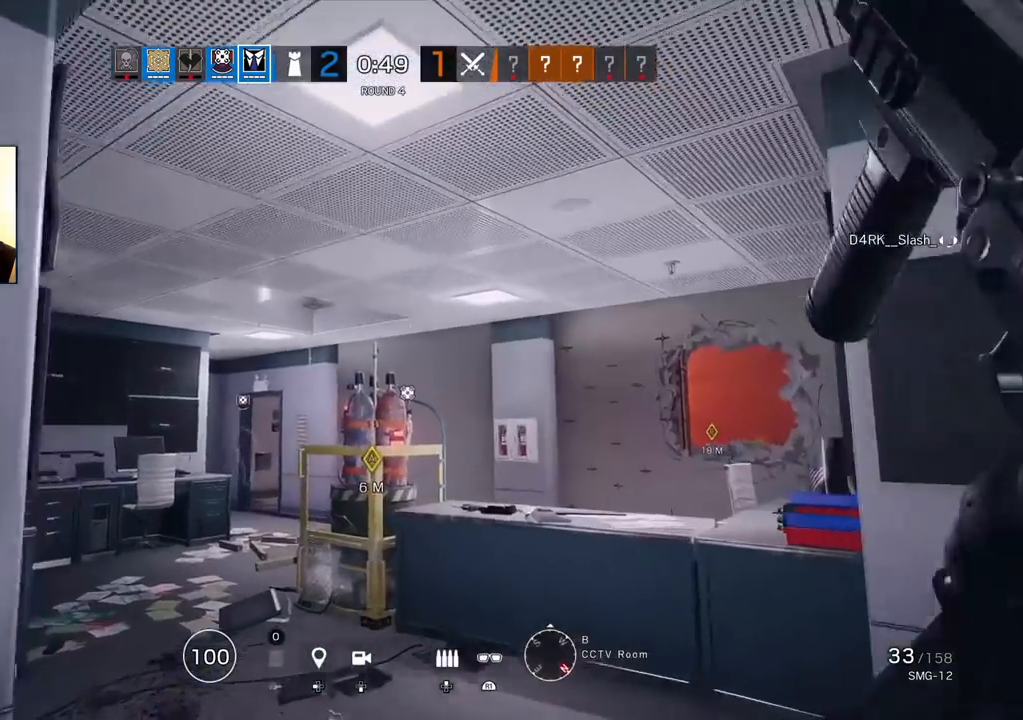
{"buttons": ["L1", "R1", "R2", "L3"], "left_stick": "up", "right_stick": "up-left", "events": [[417, "right_stick", "up-left"], [483, "L1", "down"], [483, "R2", "down"], [500, "L3", "down"], [500, "R1", "down"]]}
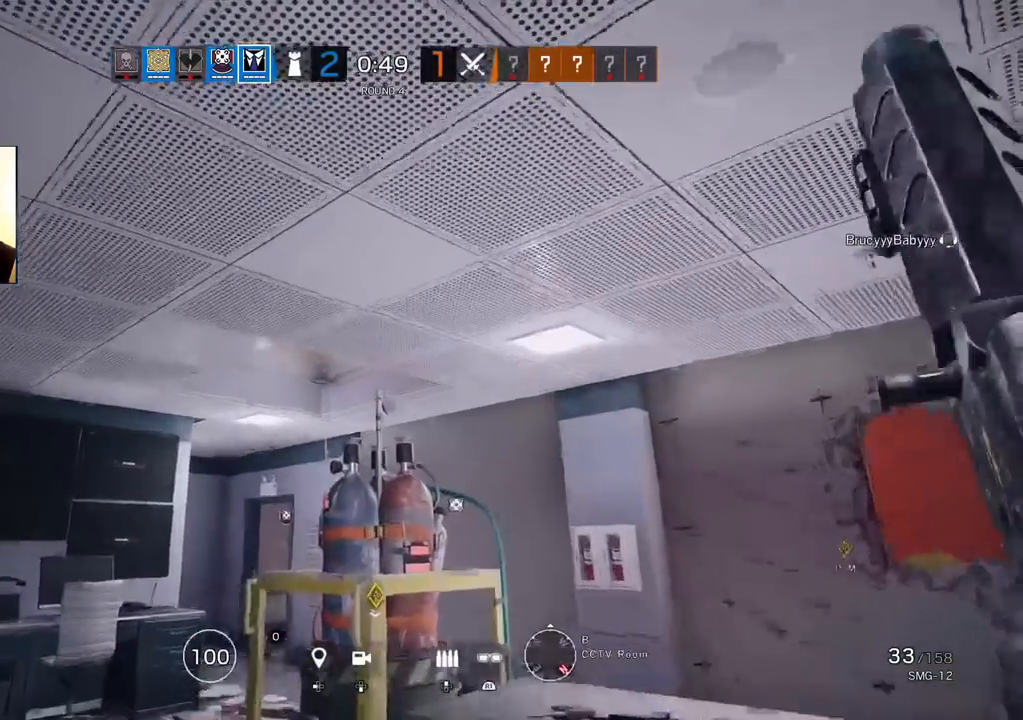
{"buttons": ["L1"], "left_stick": "up", "right_stick": "center", "events": [[83, "R1", "up"], [100, "R2", "up"], [133, "L3", "up"], [167, "right_stick", "up"], [450, "right_stick", "center"]]}
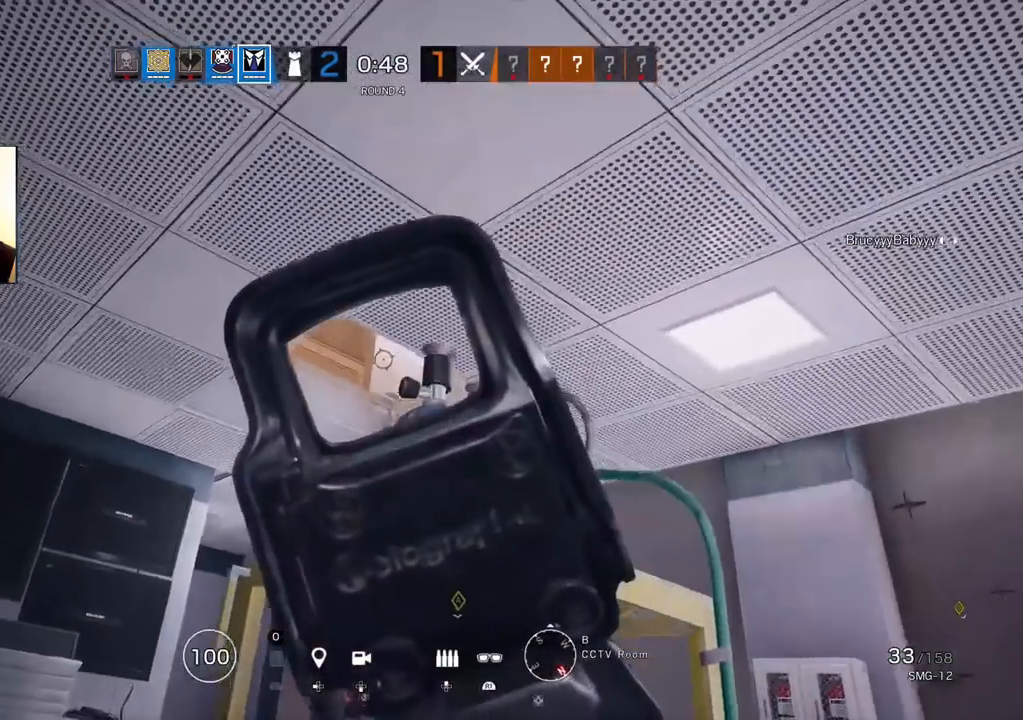
{"buttons": ["L1"], "left_stick": "center", "right_stick": "center", "events": [[467, "left_stick", "center"]]}
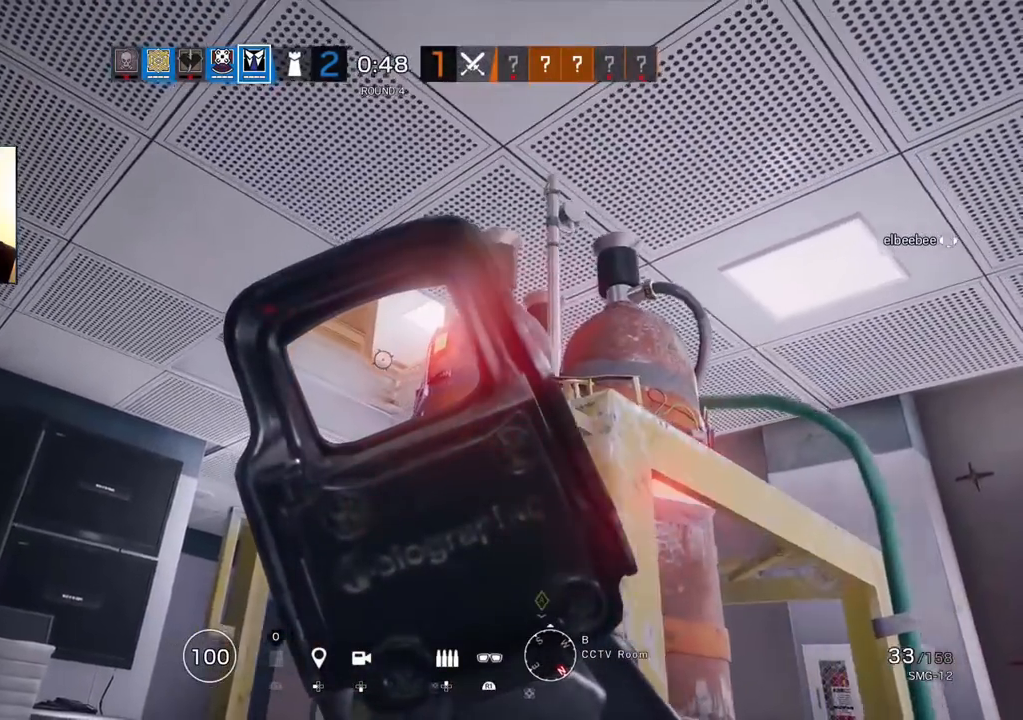
{"buttons": ["L1"], "left_stick": "center", "right_stick": "center", "events": []}
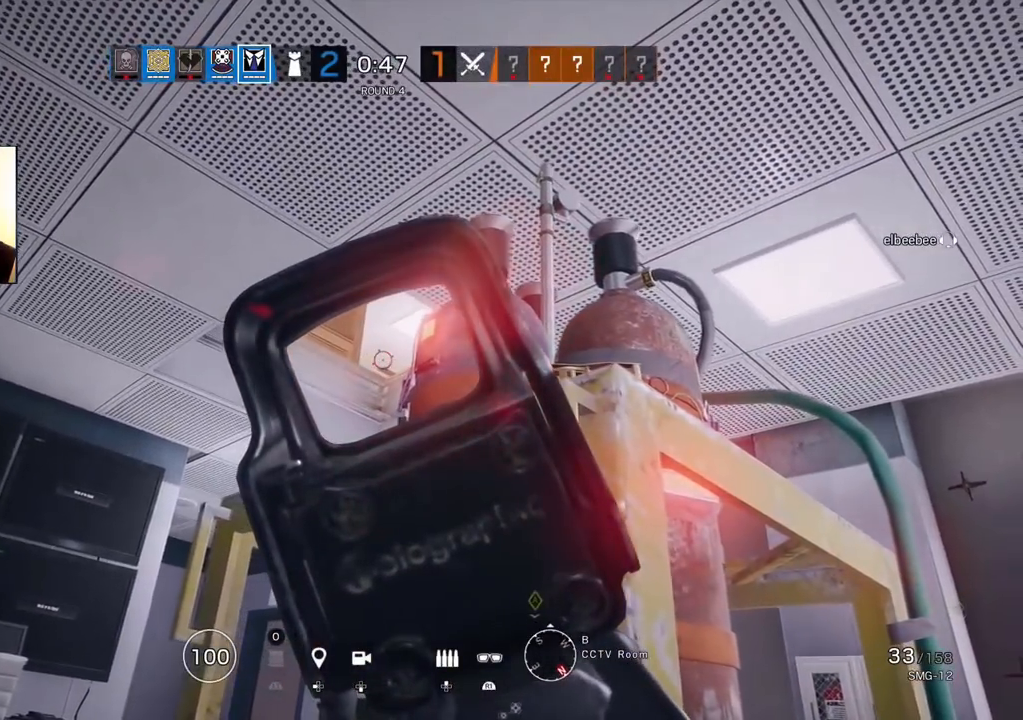
{"buttons": [], "left_stick": "center", "right_stick": "center", "events": [[417, "L1", "up"]]}
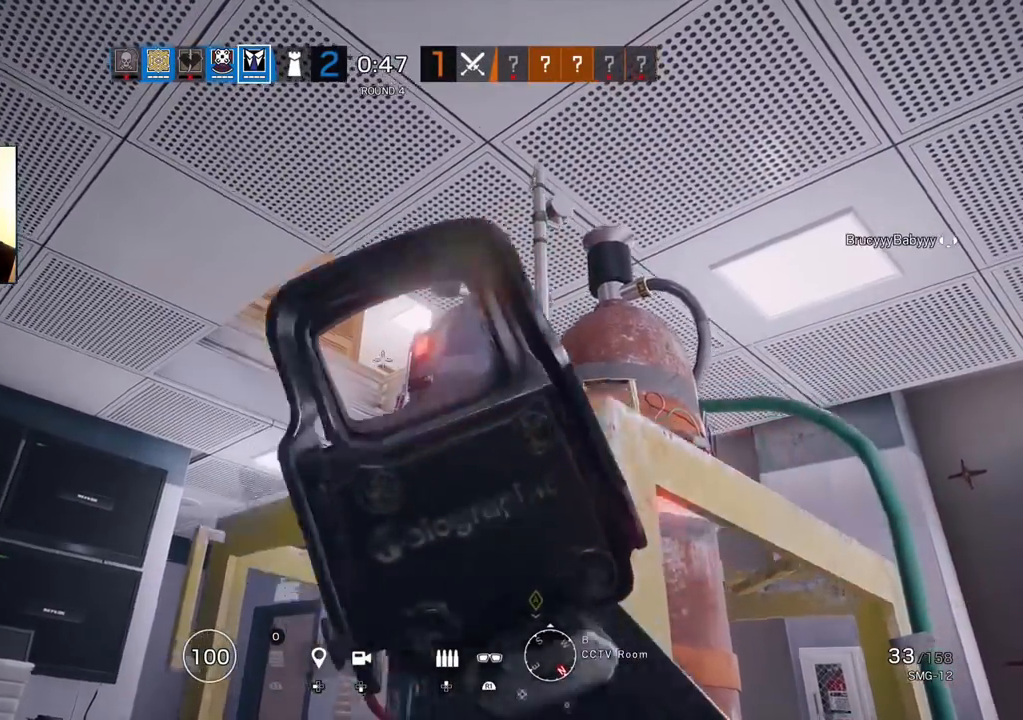
{"buttons": ["L1"], "left_stick": "center", "right_stick": "center", "events": [[17, "L1", "down"]]}
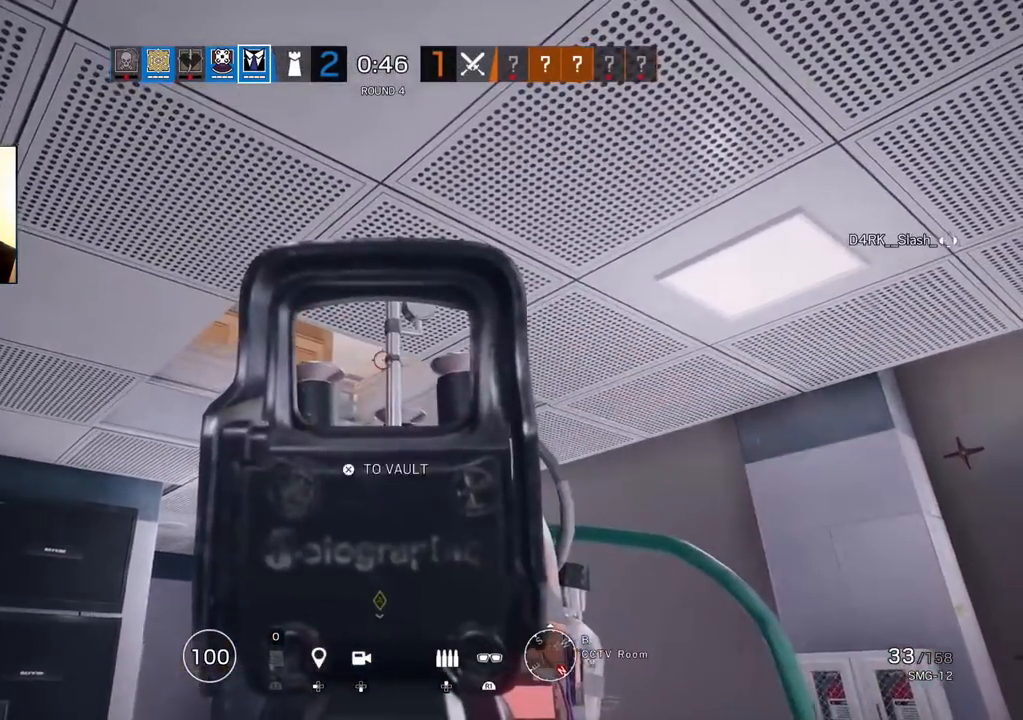
{"buttons": ["L1"], "left_stick": "center", "right_stick": "center", "events": []}
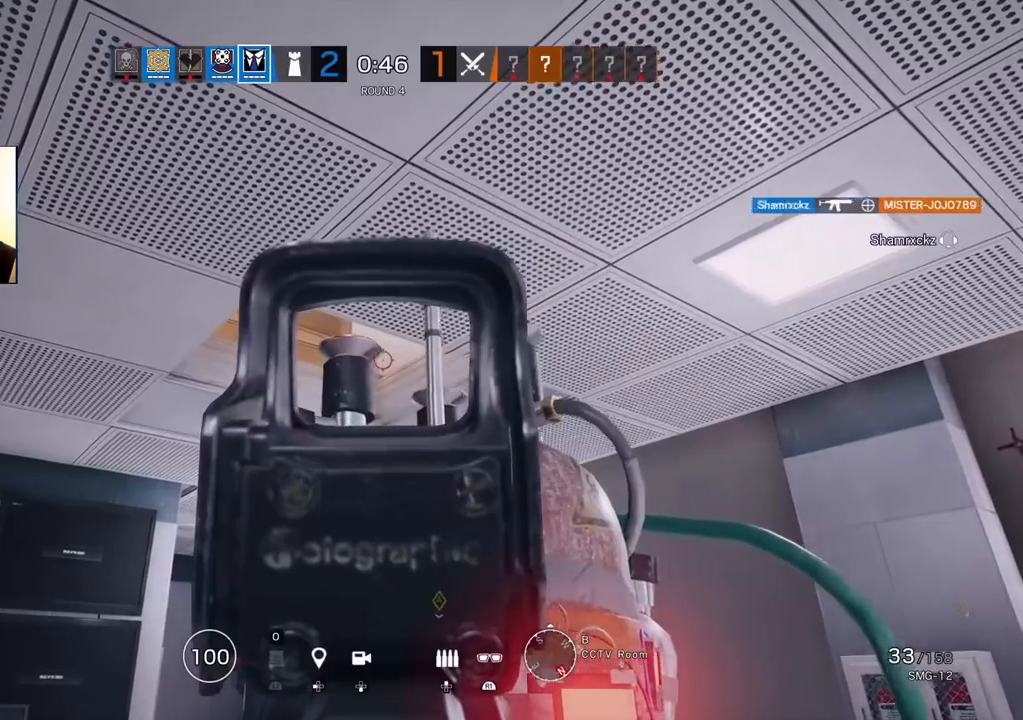
{"buttons": ["L1"], "left_stick": "center", "right_stick": "center", "events": []}
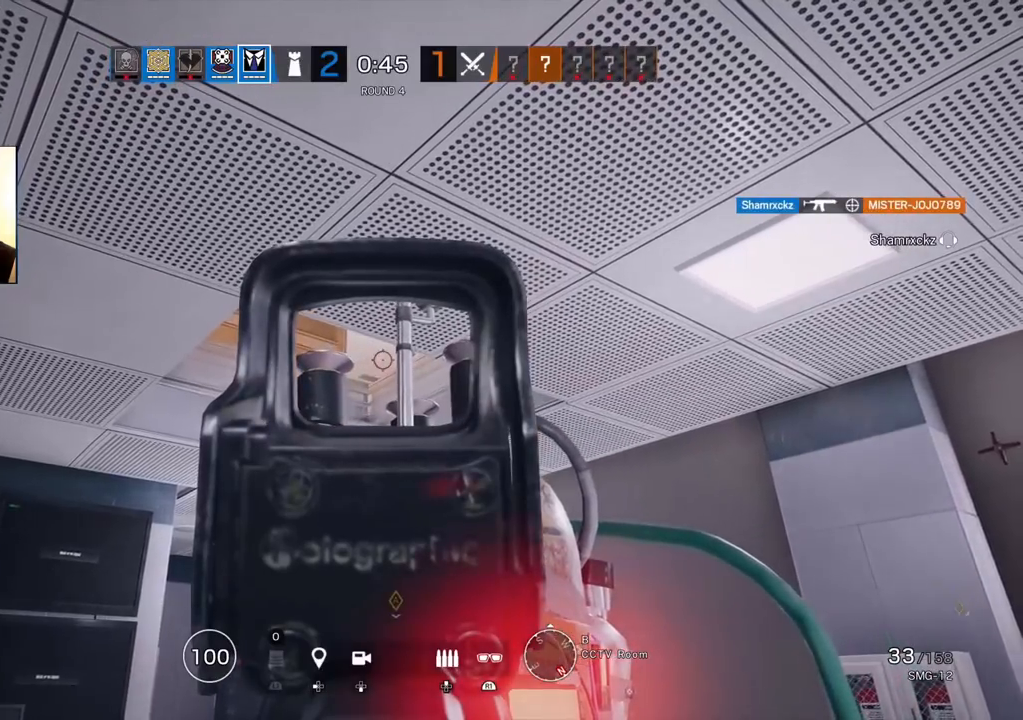
{"buttons": ["L1"], "left_stick": "center", "right_stick": "center", "events": []}